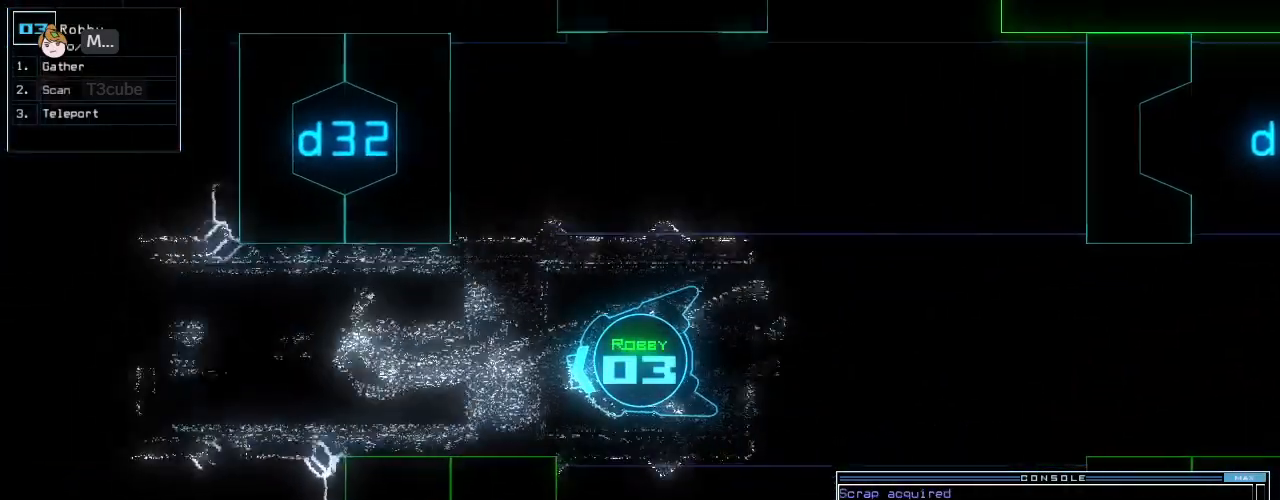
Gameplay with keyboard; each line is a JSON object with the keys held at the frame after it. "events" lists presses ("down") and releases ("up") of ".", "0", "1", "2", "3", "4", "5", "6", "7", "8", "9", "a", "b", "backspace", "c", "caps_lock", "comma", "ctrl_l", "ctrl_r", "d", "down", "e", "equals", "escape", "f", "f10", "g", "i", "j", "k", "l", "left", "m", "minus", "n", "o", "p", "q", "quote", "r", "return", "right", "s", "semicolon", "shift_l", "shift_r", "space", "t", "tab", "tilde", "u", "up", "v", "w", "x", "y" and "z" between this image and that frame as [ms after this image, input, new state], when the widget could be followed in between. No other keys are recorded. Mouse input is not recorded. Not read: h.
{"keys": ["left", "return", "up"], "events": [[104, "3", "down"], [188, "3", "up"], [396, "left", "down"], [396, "return", "down"]]}
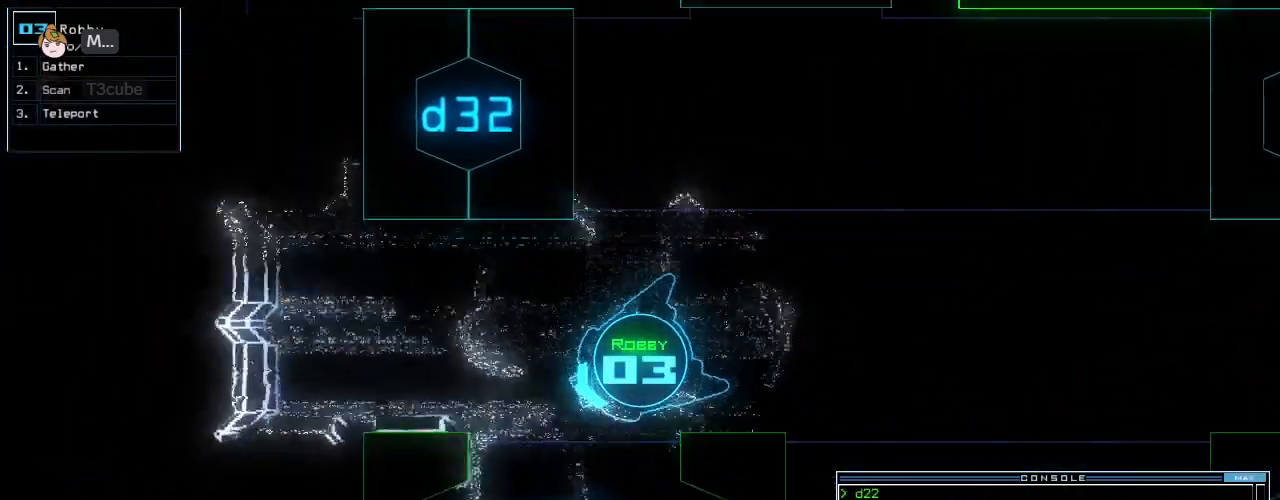
{"keys": ["up"], "events": [[104, "return", "up"], [208, "left", "up"], [271, "left", "down"], [375, "left", "up"]]}
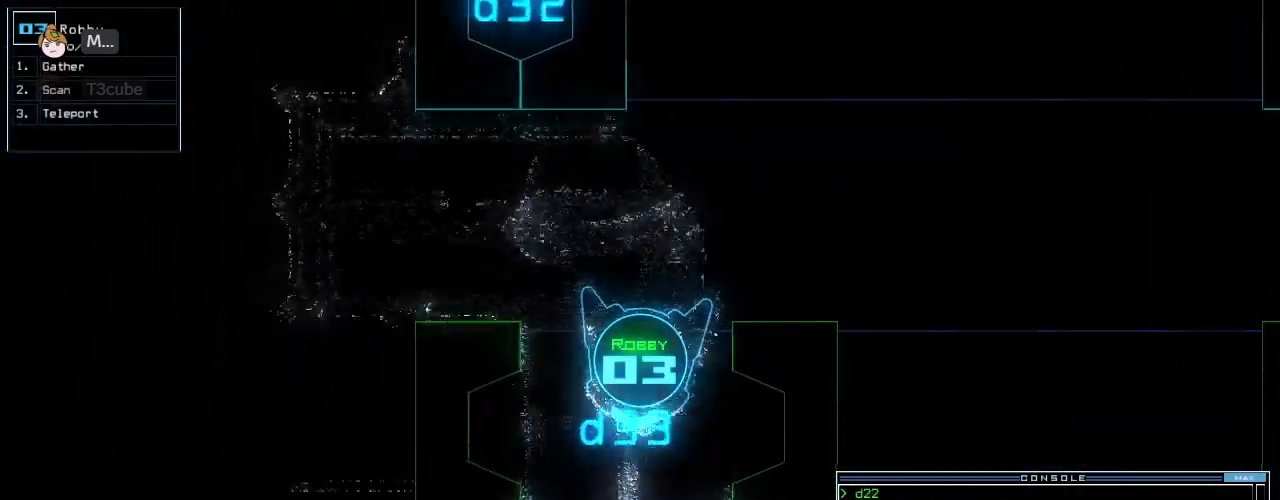
{"keys": ["up"], "events": []}
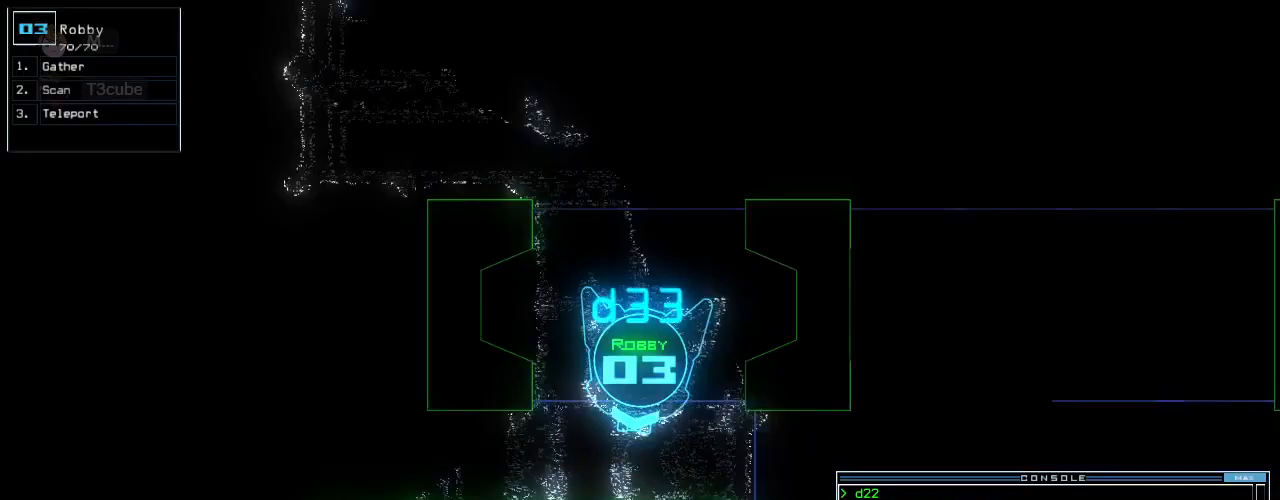
{"keys": ["return", "up"]}